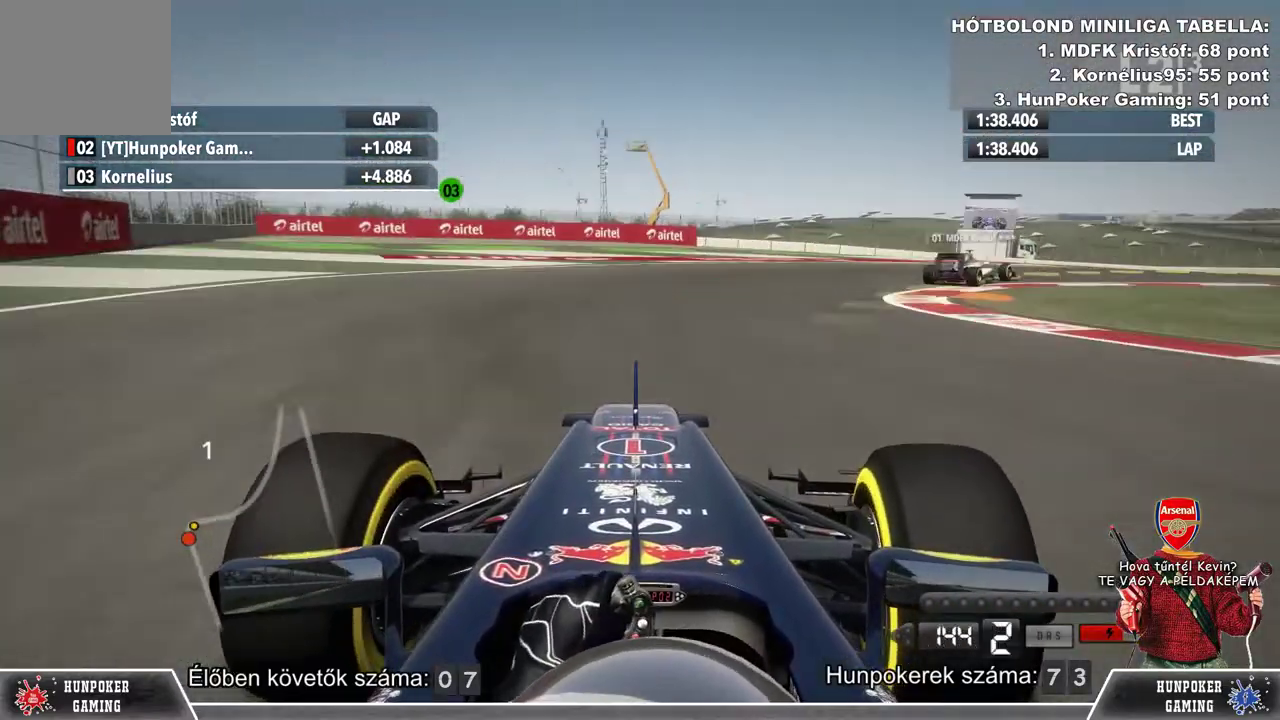
Gameplay with a controller (Xbox layout); each line is a JSON object with the inputs held at the frame after it. "events" lists button and stick changes between this image and that frame as [ms after this image, input, new state], when the widget could be followed in between.
{"buttons": [], "left_stick": "right", "right_stick": "center", "events": [[67, "L2", "up"]]}
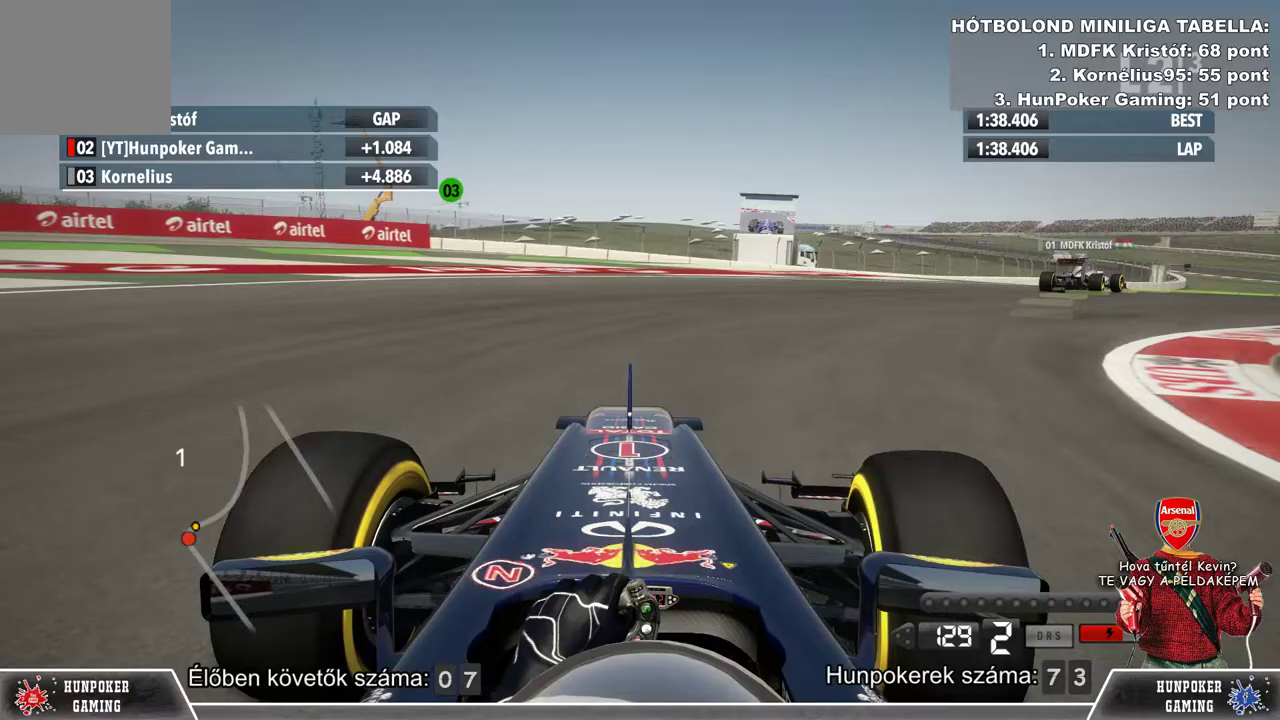
{"buttons": [], "left_stick": "right", "right_stick": "center", "events": []}
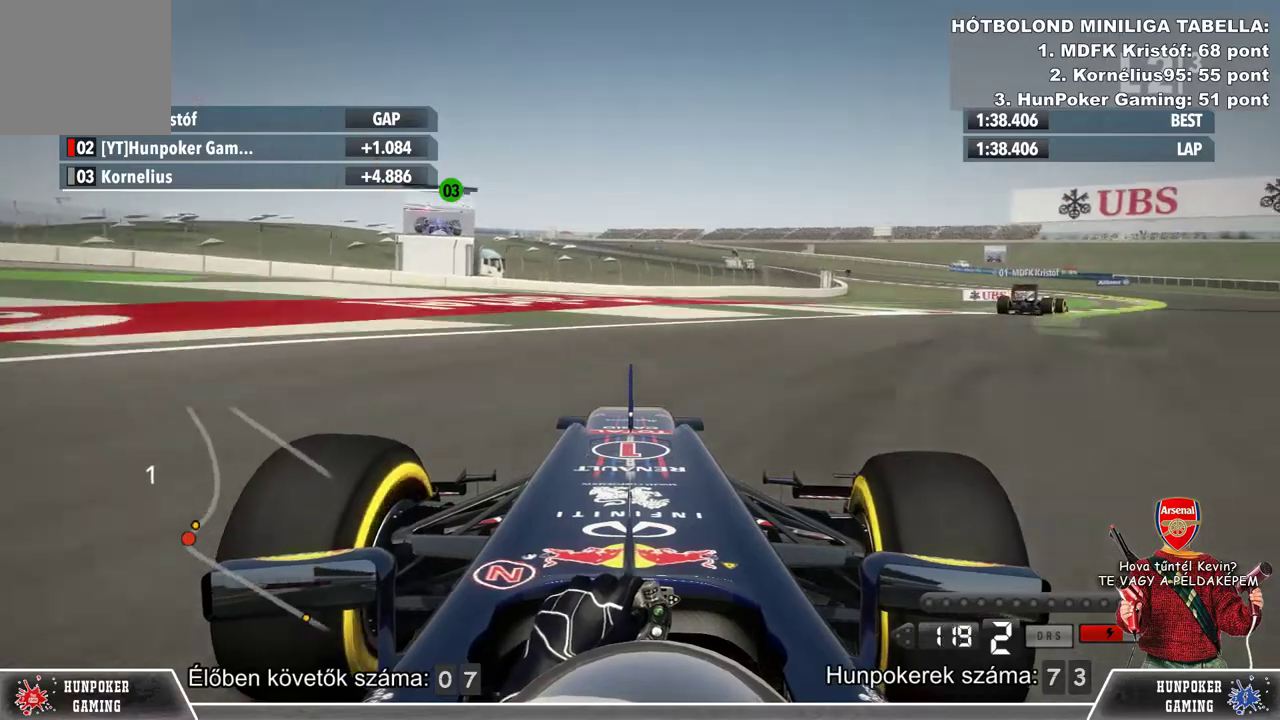
{"buttons": [], "left_stick": "right", "right_stick": "center", "events": []}
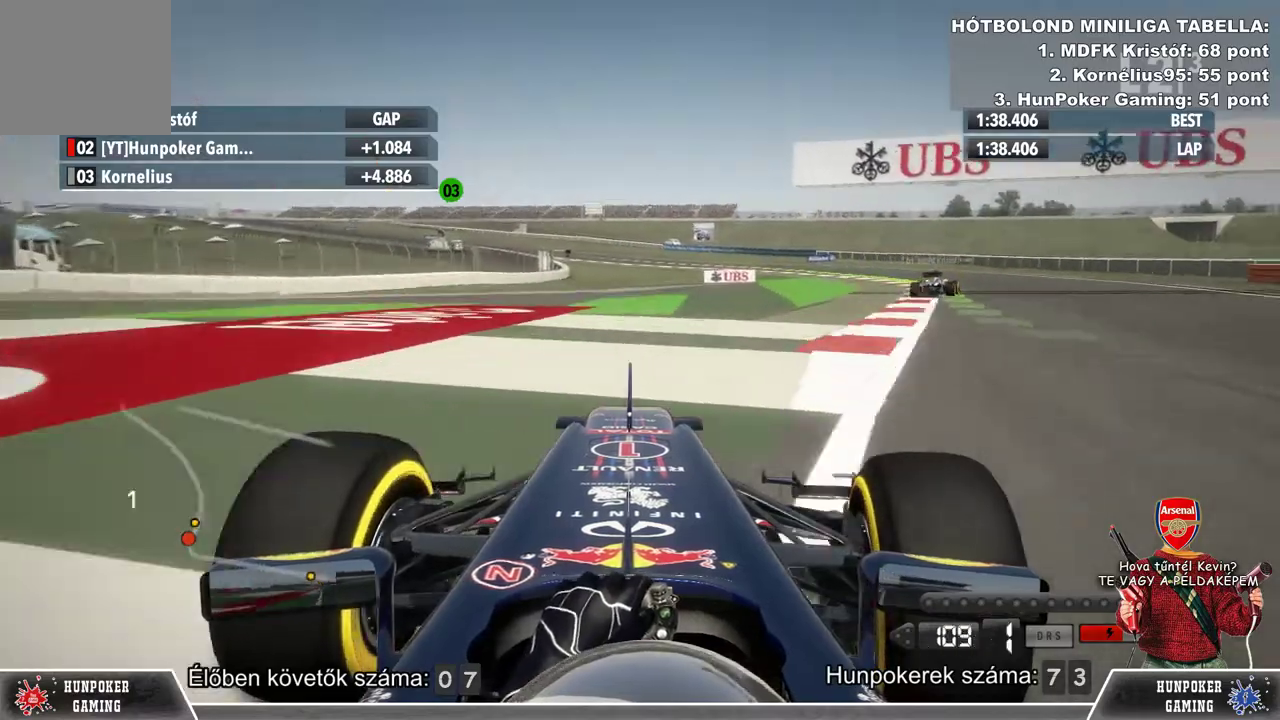
{"buttons": ["R2"], "left_stick": "right", "right_stick": "center", "events": [[367, "R2", "down"]]}
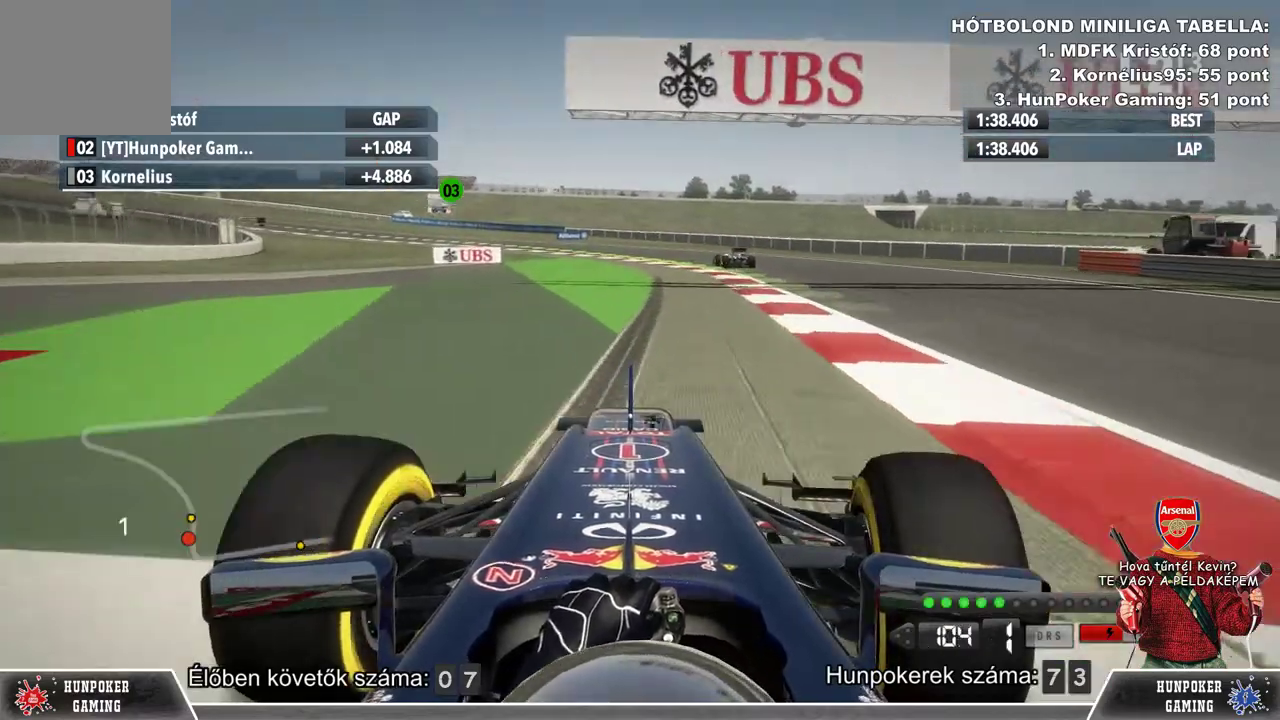
{"buttons": ["R2"], "left_stick": "left", "right_stick": "center", "events": [[133, "left_stick", "center"], [467, "left_stick", "left"]]}
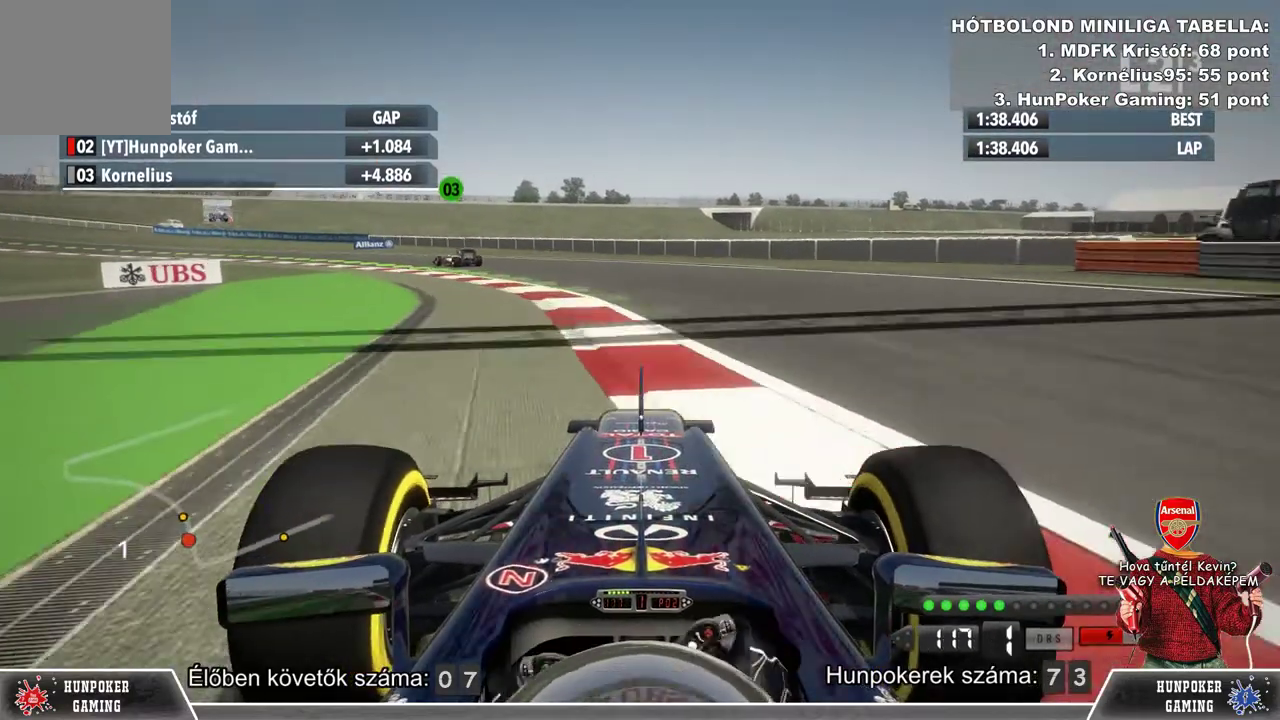
{"buttons": ["R2"], "left_stick": "left", "right_stick": "center", "events": [[200, "left_stick", "center"], [400, "left_stick", "left"]]}
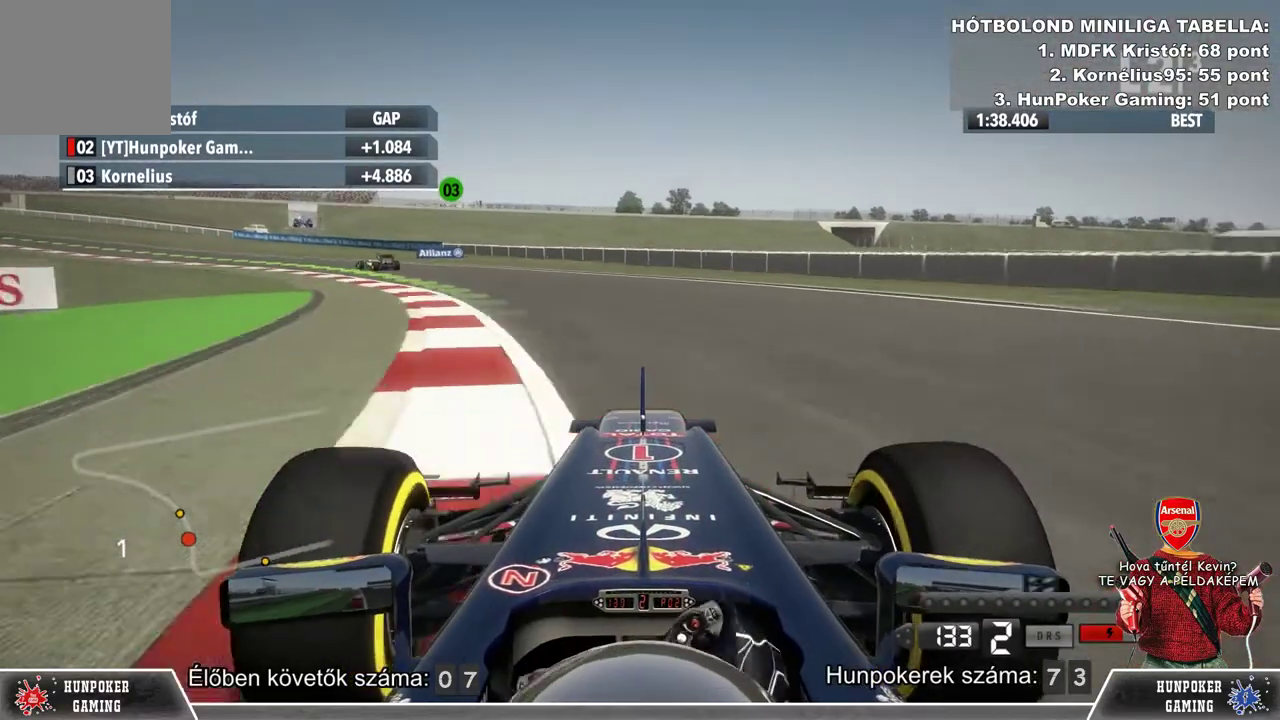
{"buttons": ["R2"], "left_stick": "left", "right_stick": "center", "events": []}
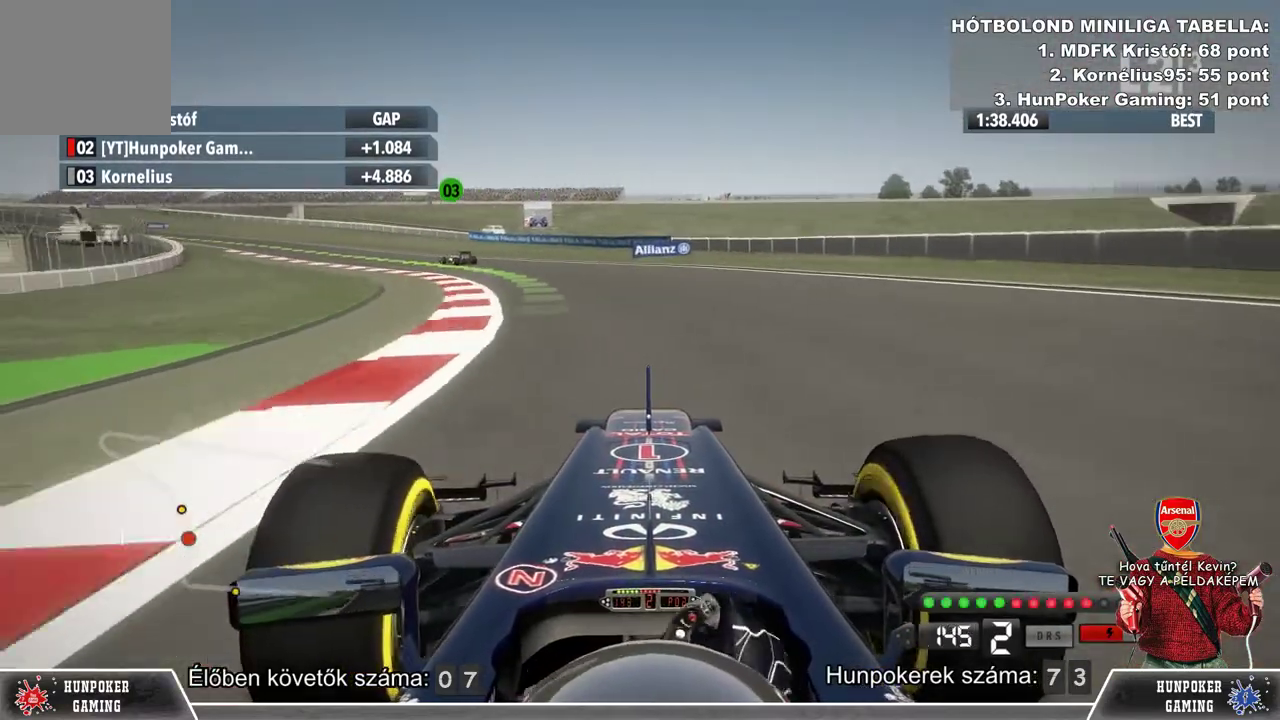
{"buttons": ["R2"], "left_stick": "left", "right_stick": "center", "events": [[33, "left_stick", "center"], [233, "left_stick", "left"]]}
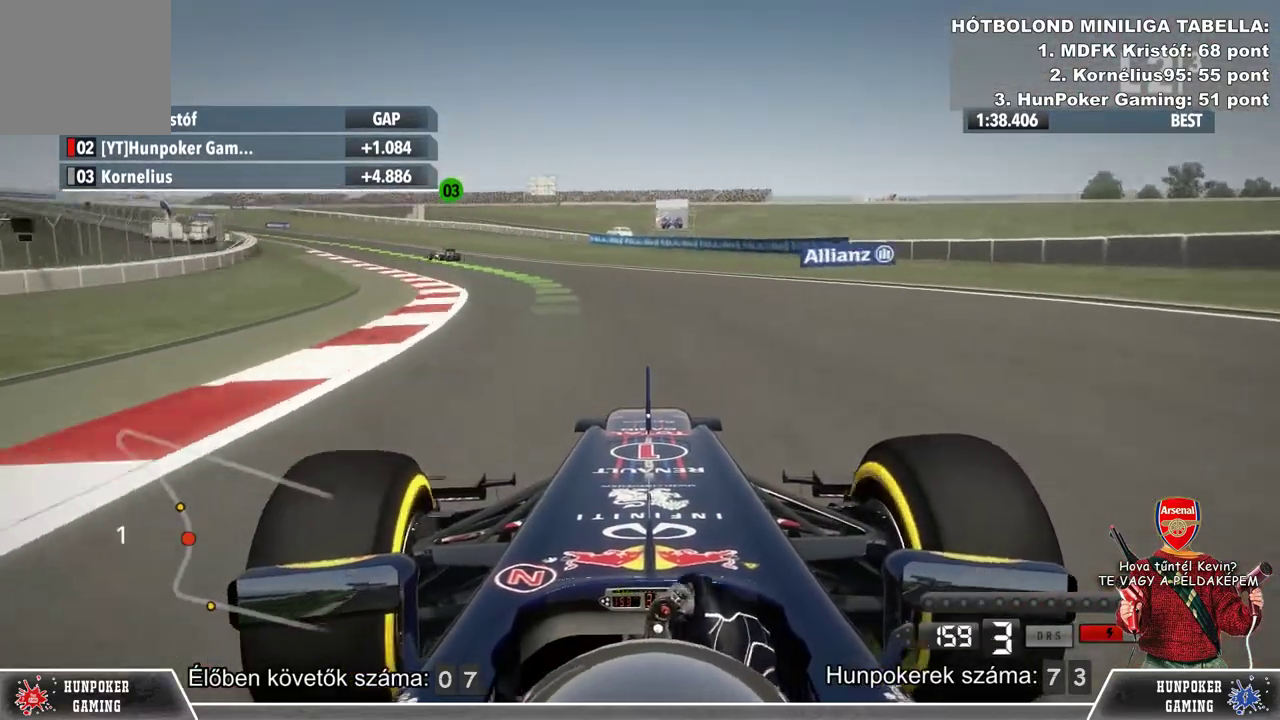
{"buttons": ["R2"], "left_stick": "left", "right_stick": "center", "events": [[200, "left_stick", "center"], [400, "left_stick", "left"]]}
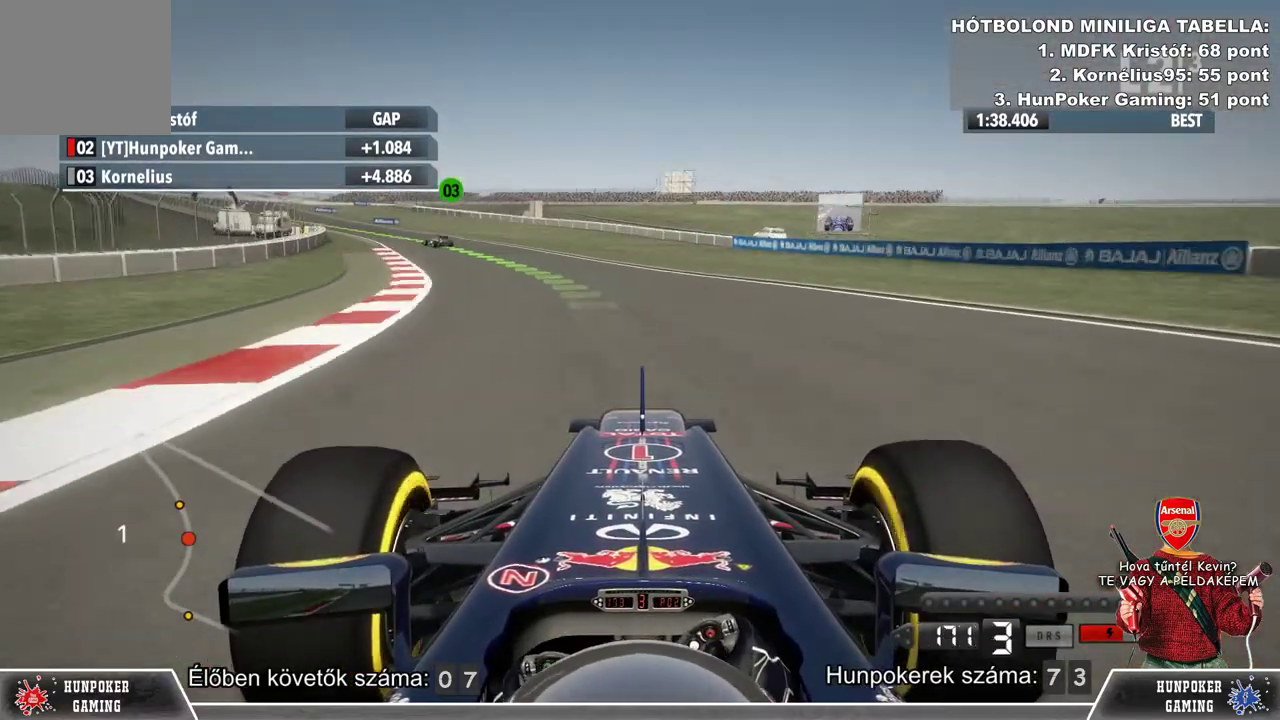
{"buttons": ["R2"], "left_stick": "left", "right_stick": "center", "events": []}
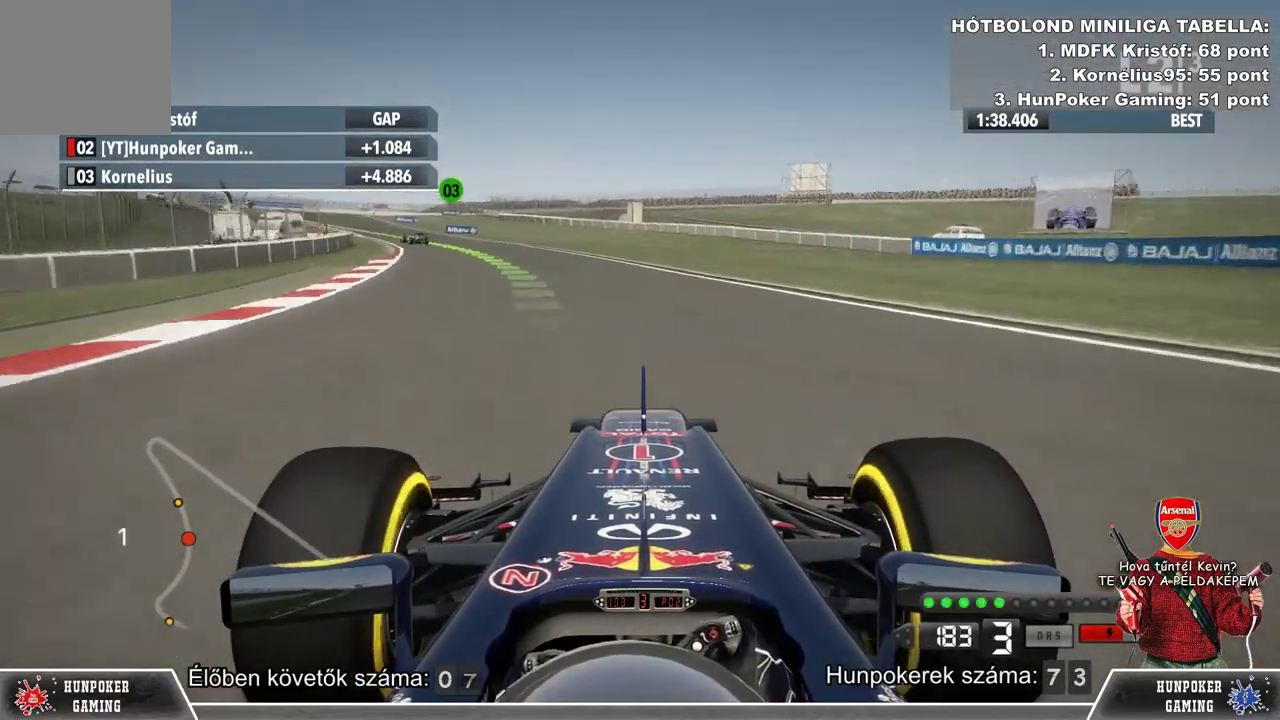
{"buttons": ["R2"], "left_stick": "left", "right_stick": "center", "events": []}
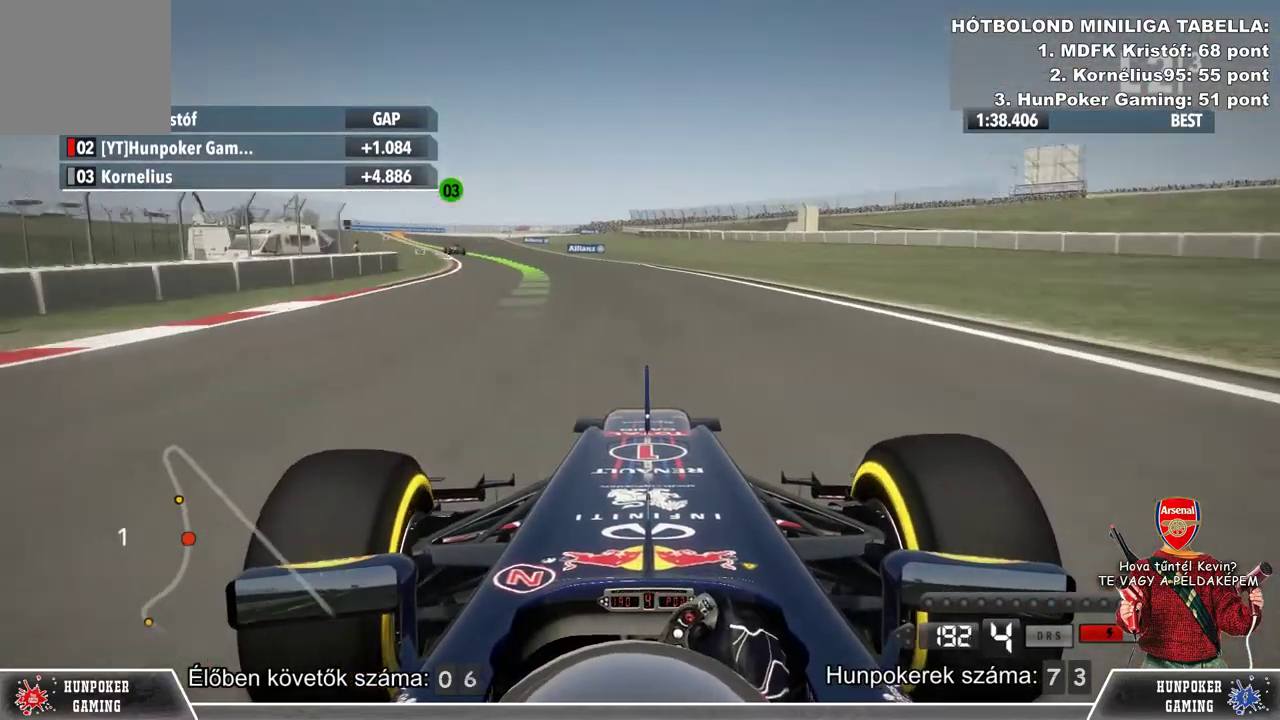
{"buttons": ["R2"], "left_stick": "center", "right_stick": "center", "events": [[300, "left_stick", "center"]]}
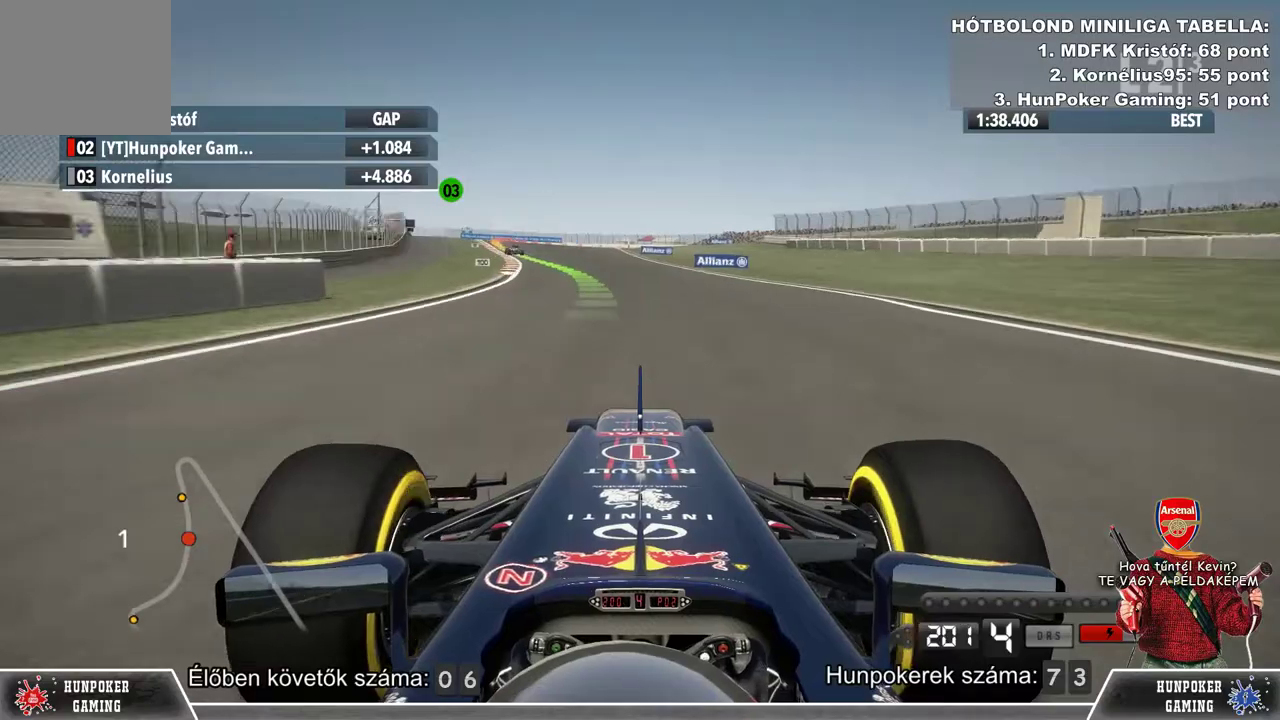
{"buttons": ["R2"], "left_stick": "center", "right_stick": "center", "events": [[133, "left_stick", "left"], [367, "left_stick", "center"]]}
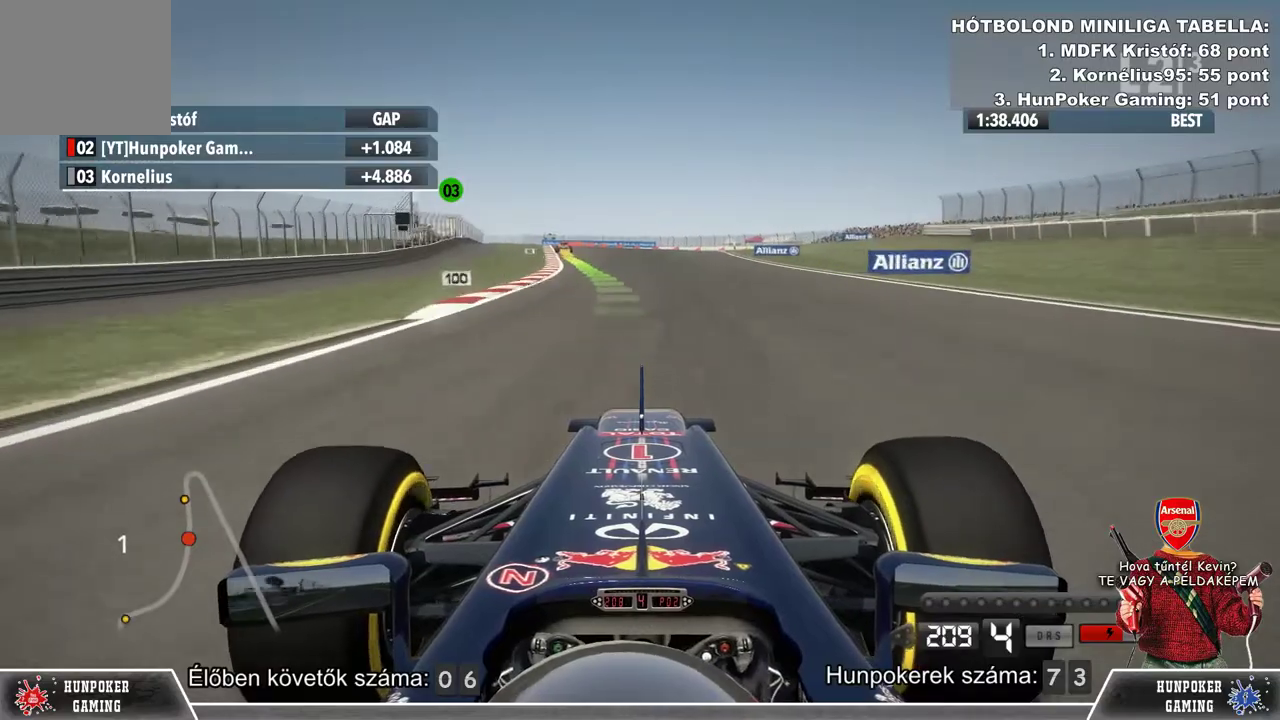
{"buttons": ["R2"], "left_stick": "center", "right_stick": "center", "events": [[100, "left_stick", "left"], [300, "left_stick", "center"]]}
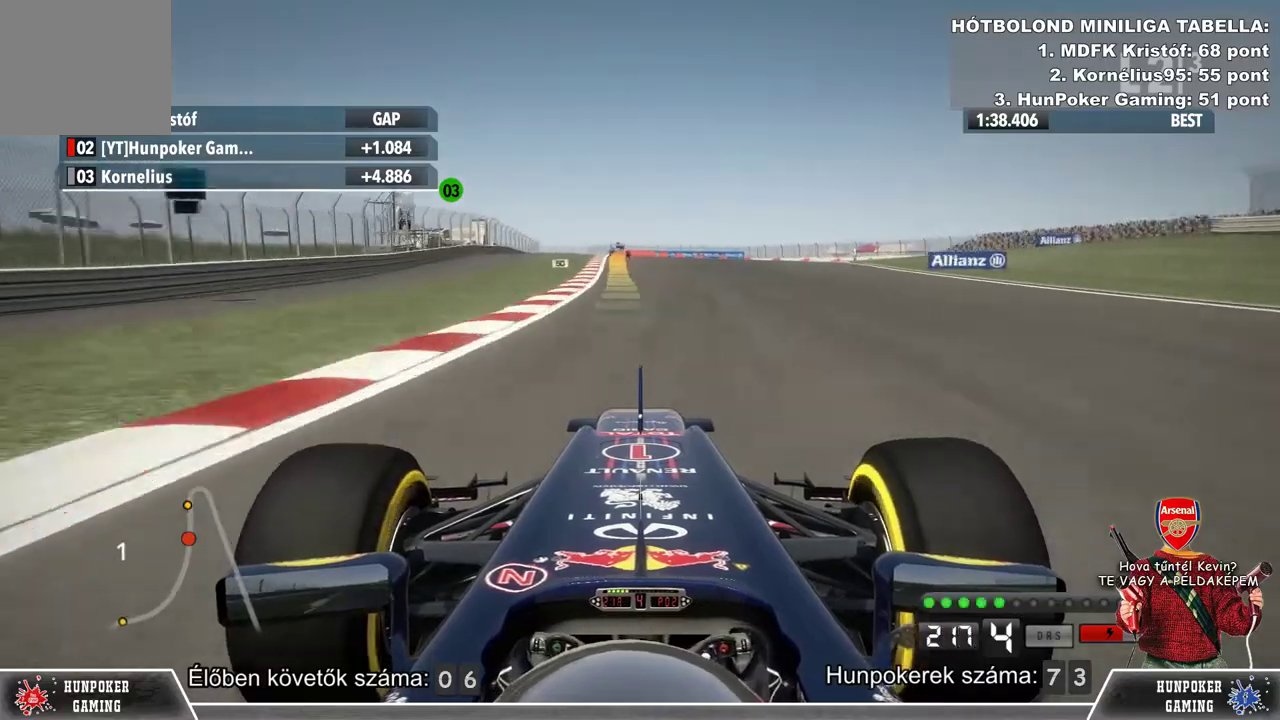
{"buttons": ["L2"], "left_stick": "left", "right_stick": "center", "events": [[167, "L2", "down"], [167, "R2", "up"], [267, "left_stick", "left"], [333, "left_stick", "center"], [500, "left_stick", "left"]]}
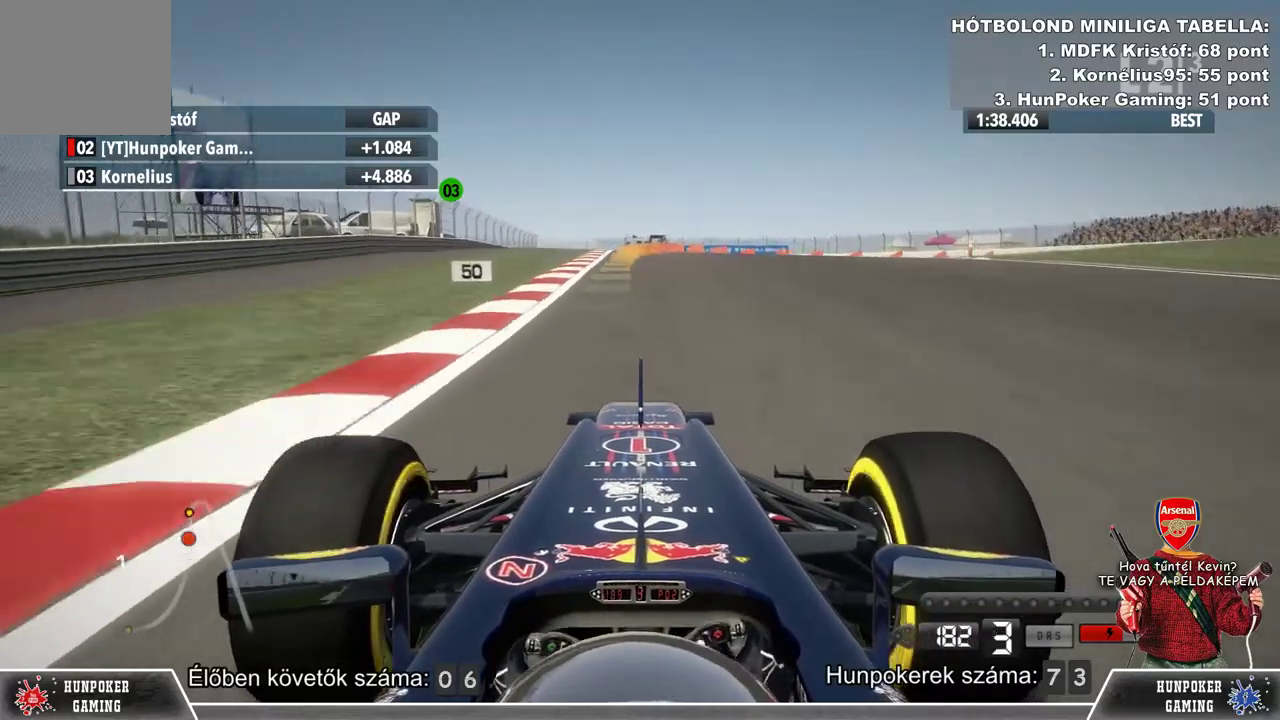
{"buttons": ["L2"], "left_stick": "center", "right_stick": "center", "events": [[100, "L2", "up"], [100, "left_stick", "center"], [167, "L2", "down"]]}
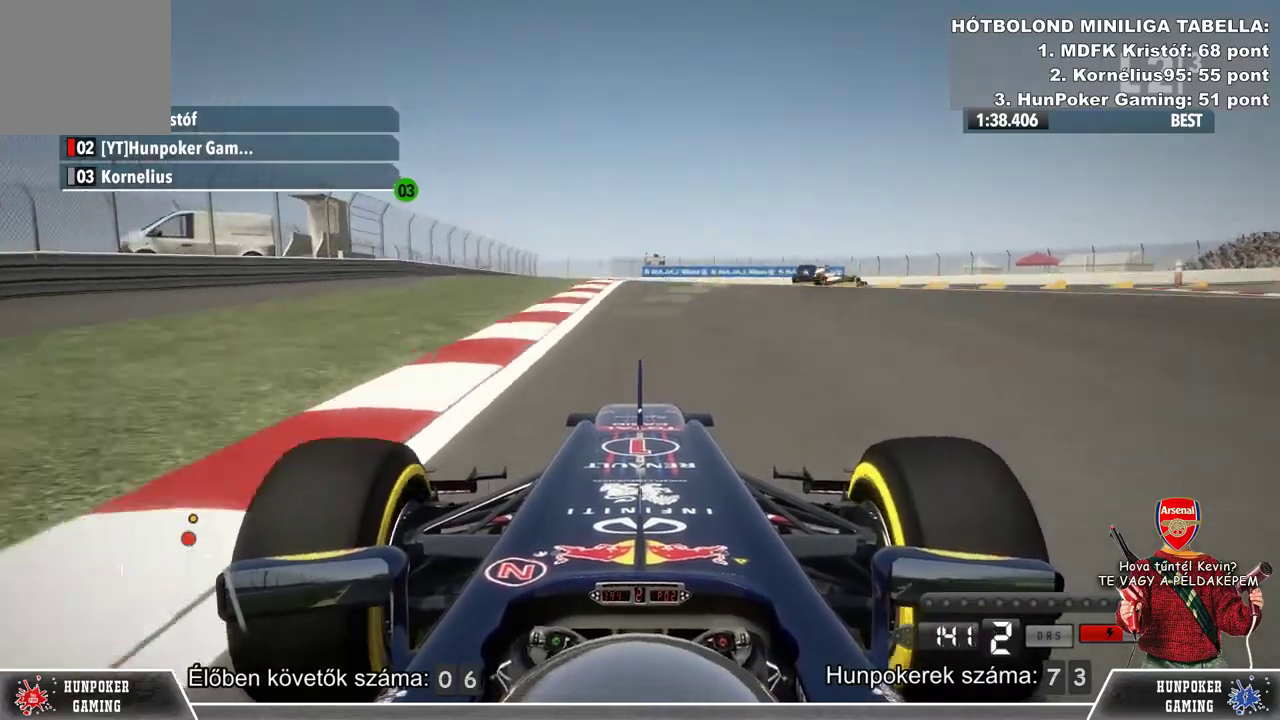
{"buttons": [], "left_stick": "right", "right_stick": "center", "events": [[200, "left_stick", "right"], [400, "L2", "up"]]}
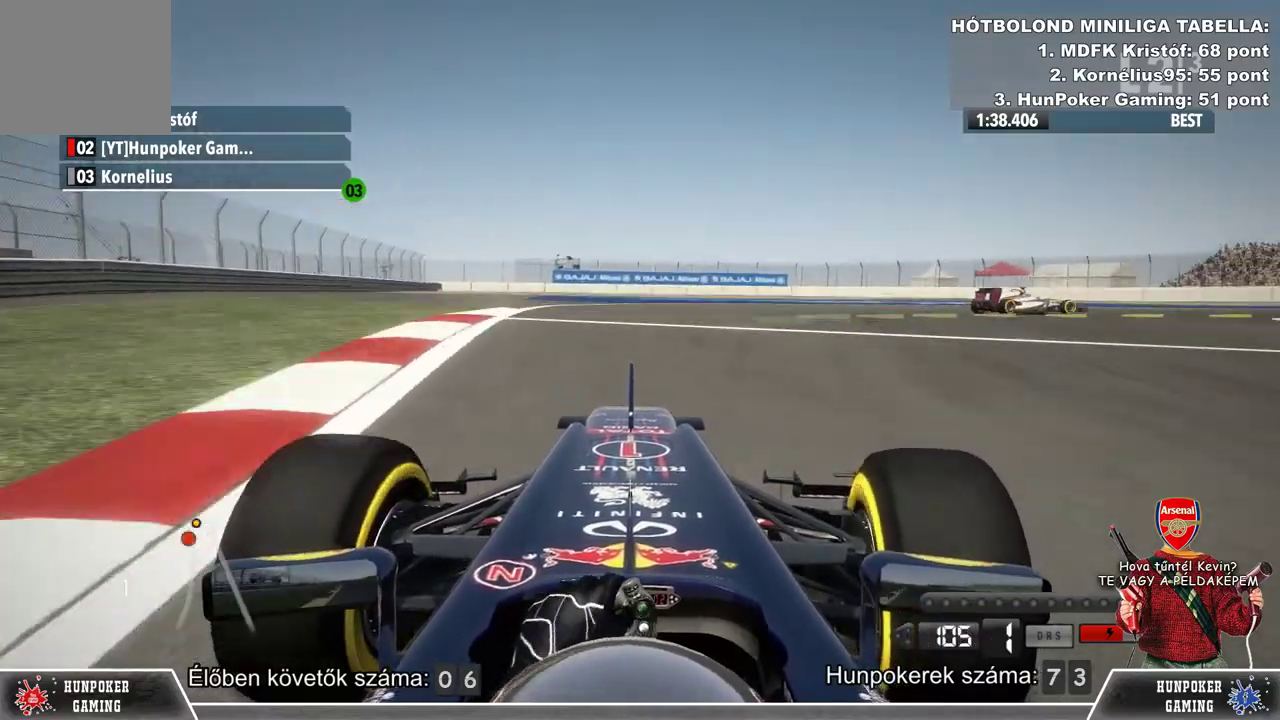
{"buttons": [], "left_stick": "right", "right_stick": "center", "events": []}
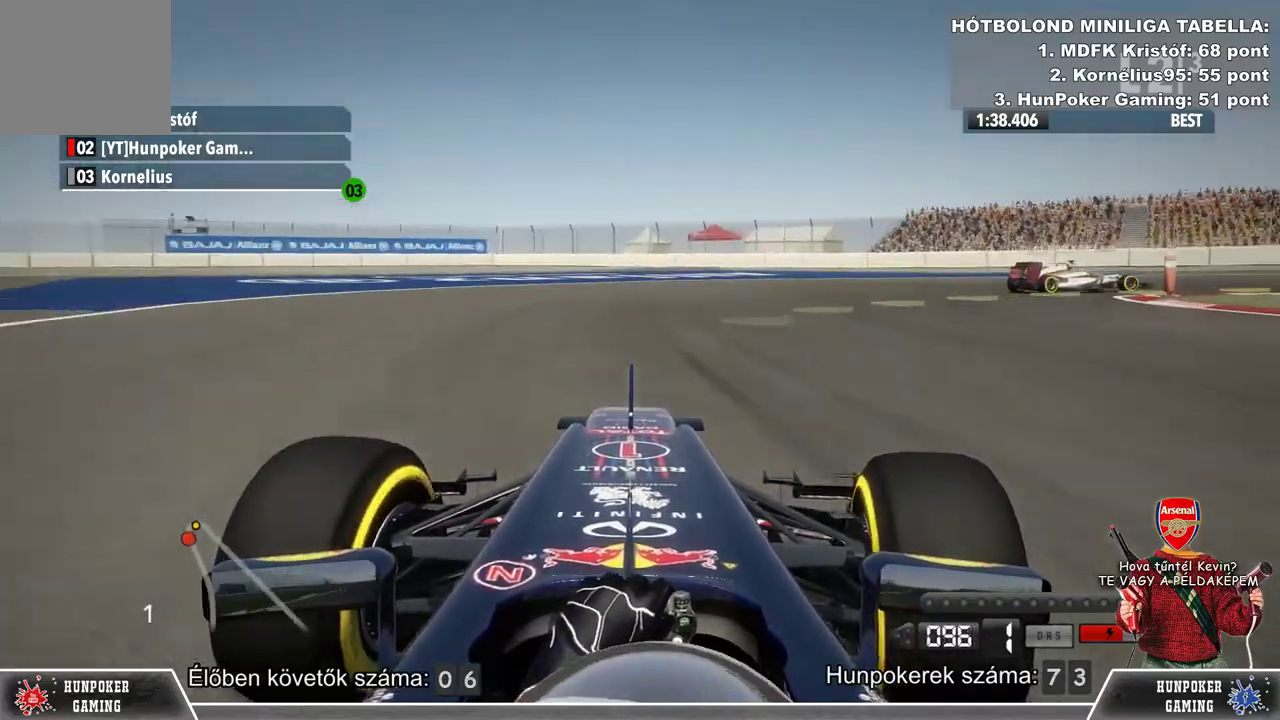
{"buttons": ["R2"], "left_stick": "right", "right_stick": "center", "events": [[433, "R2", "down"]]}
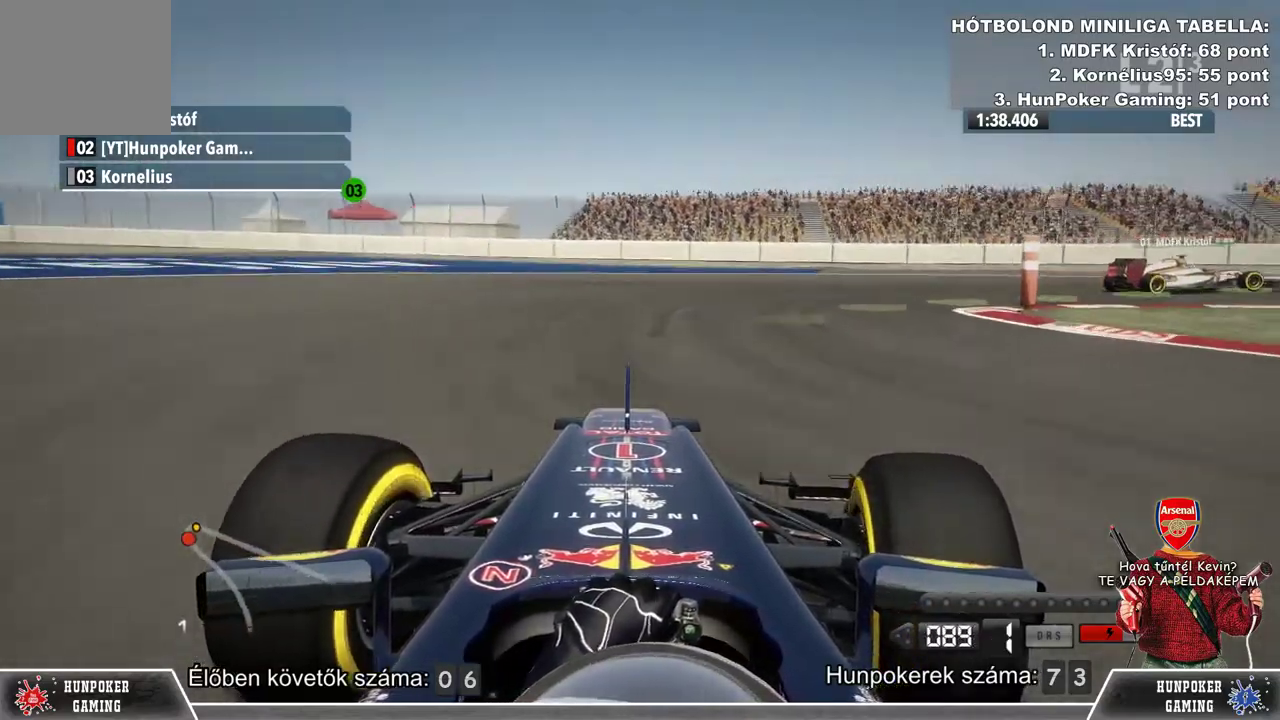
{"buttons": [], "left_stick": "right", "right_stick": "center", "events": [[333, "R2", "up"]]}
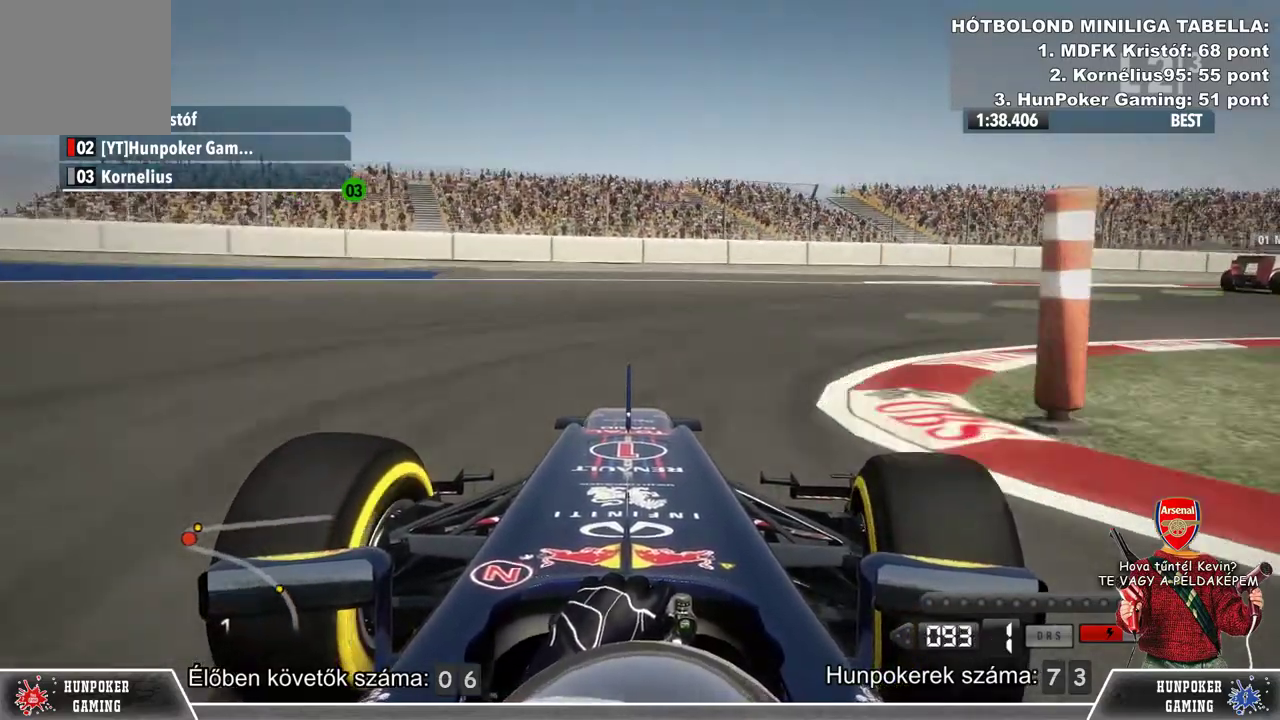
{"buttons": ["R2"], "left_stick": "right", "right_stick": "center", "events": [[367, "R2", "down"]]}
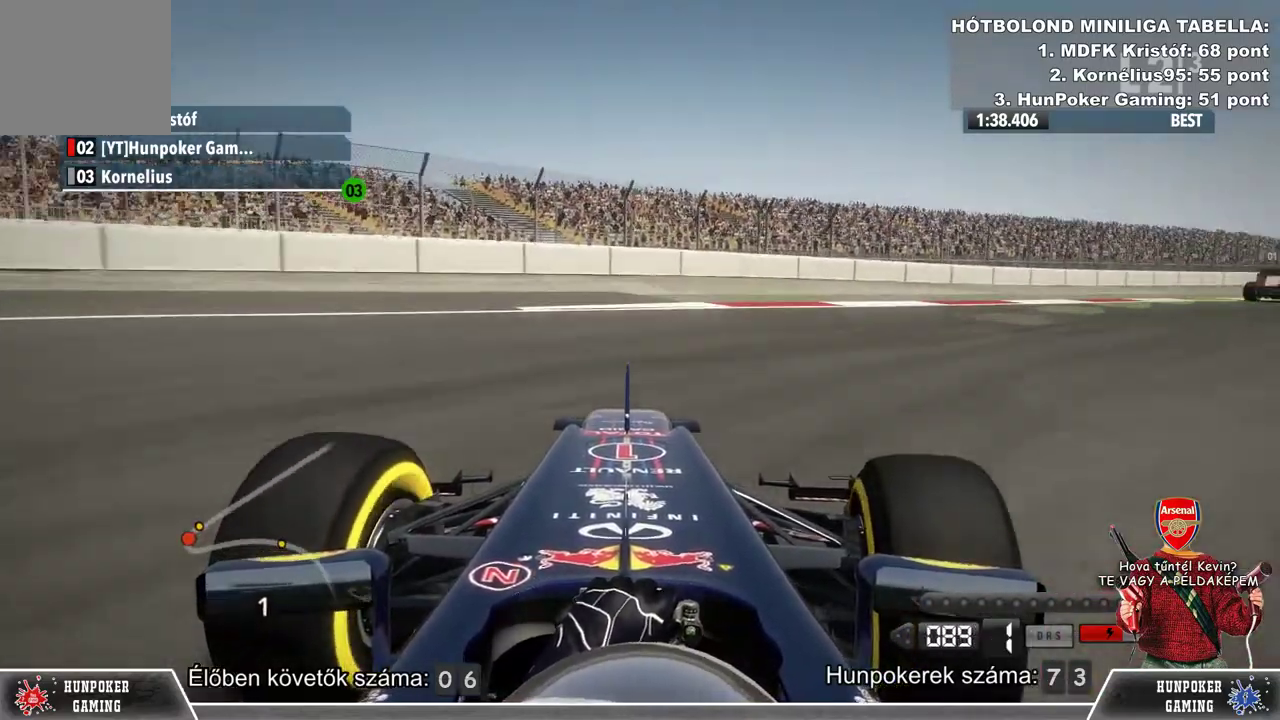
{"buttons": ["R2"], "left_stick": "right", "right_stick": "center", "events": []}
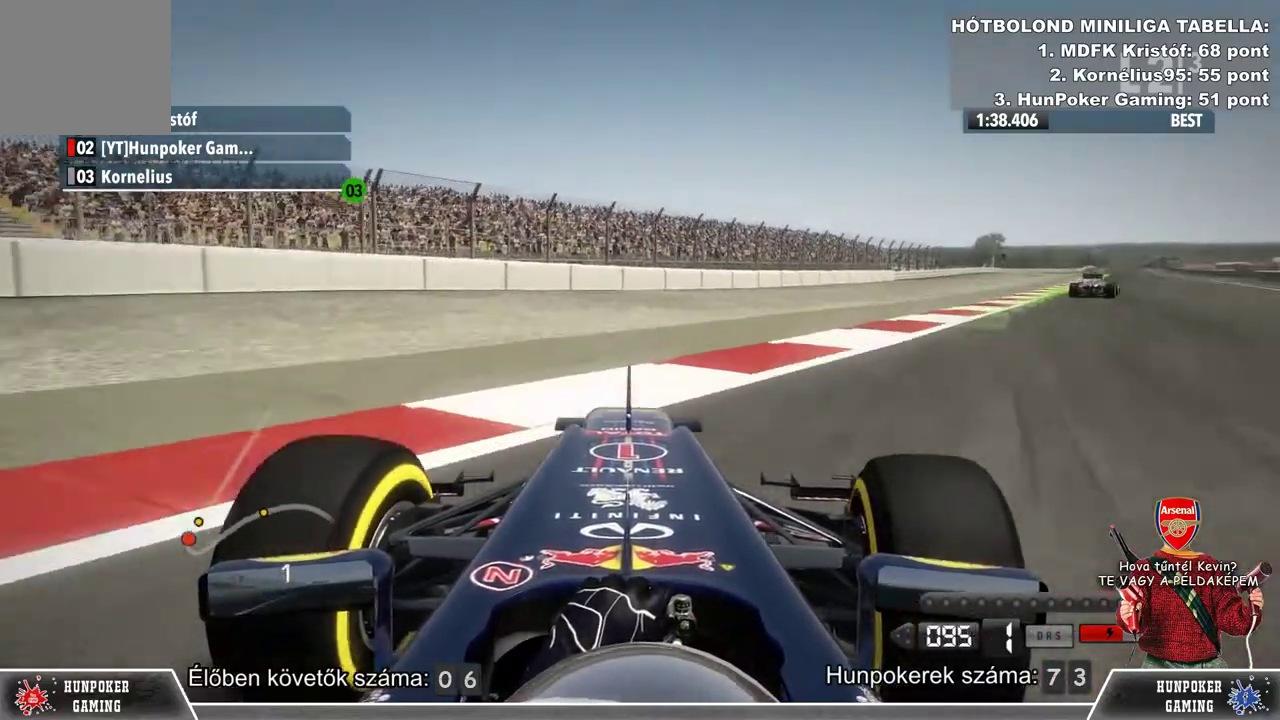
{"buttons": ["R2"], "left_stick": "right", "right_stick": "center", "events": []}
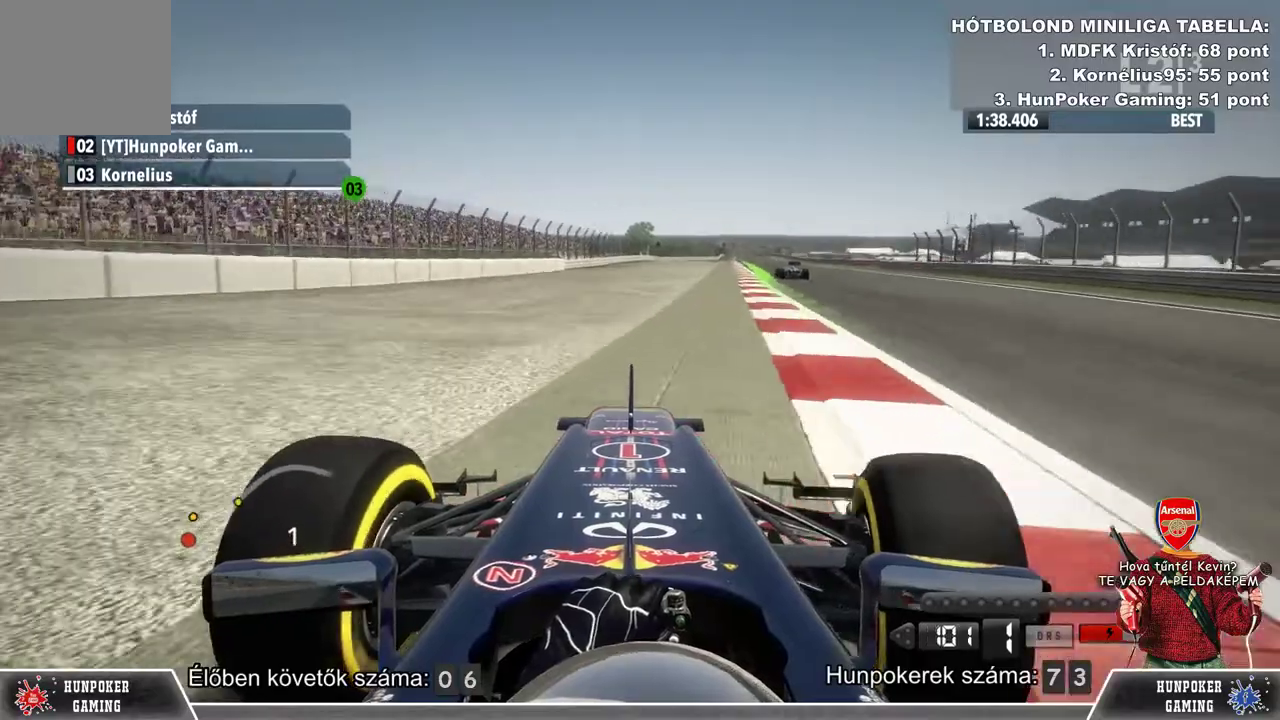
{"buttons": ["R2"], "left_stick": "left", "right_stick": "center", "events": [[167, "left_stick", "center"], [467, "left_stick", "left"]]}
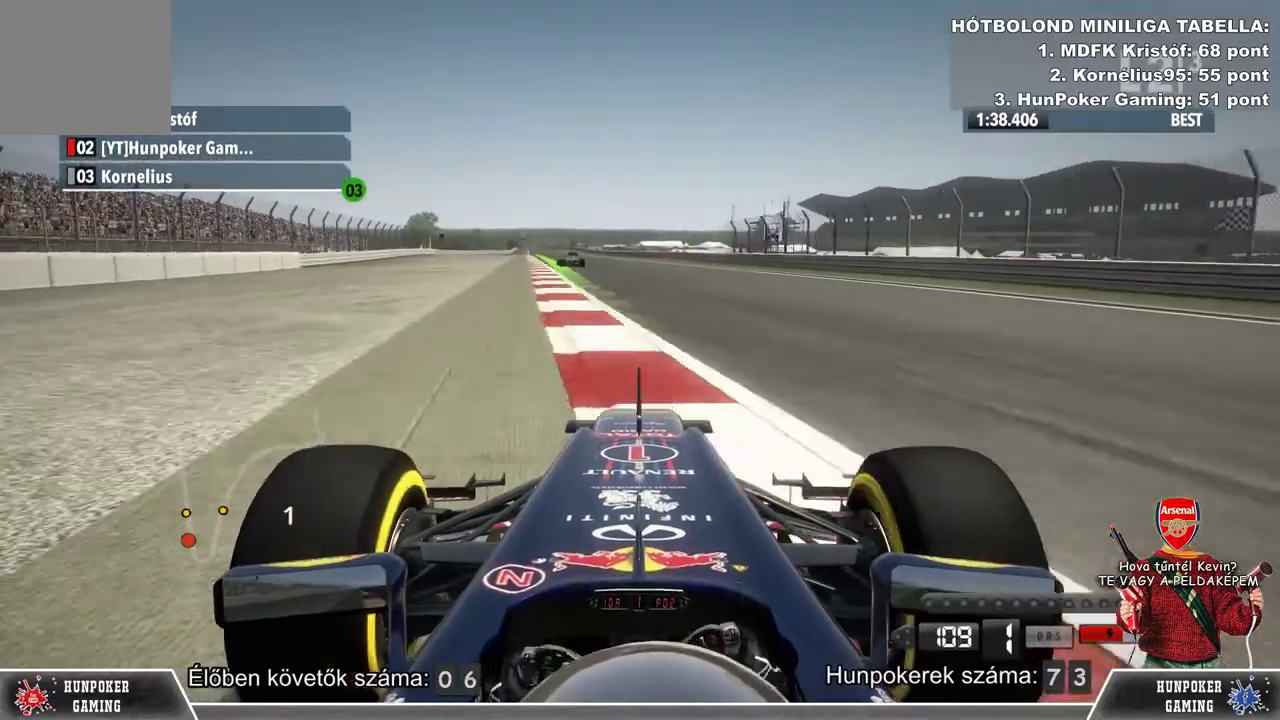
{"buttons": ["L1", "R2"], "left_stick": "center", "right_stick": "center", "events": [[233, "left_stick", "center"], [433, "L1", "down"]]}
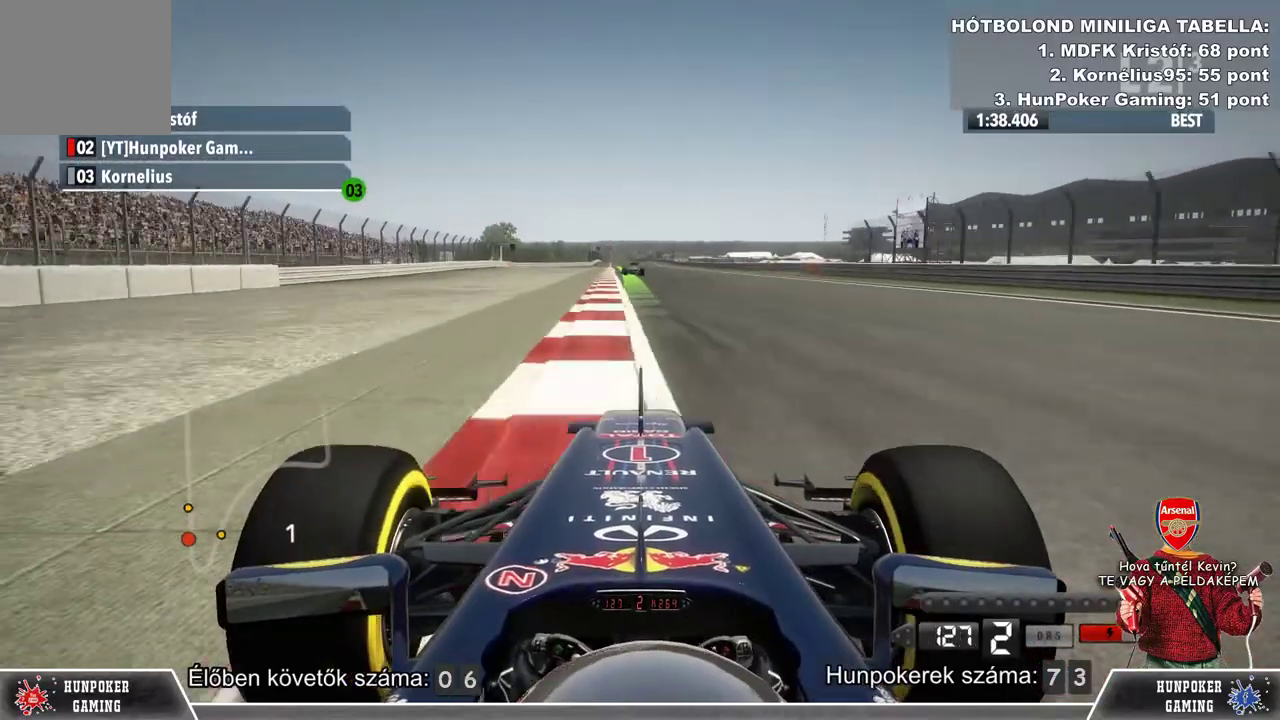
{"buttons": ["L1", "R2"], "left_stick": "center", "right_stick": "center", "events": []}
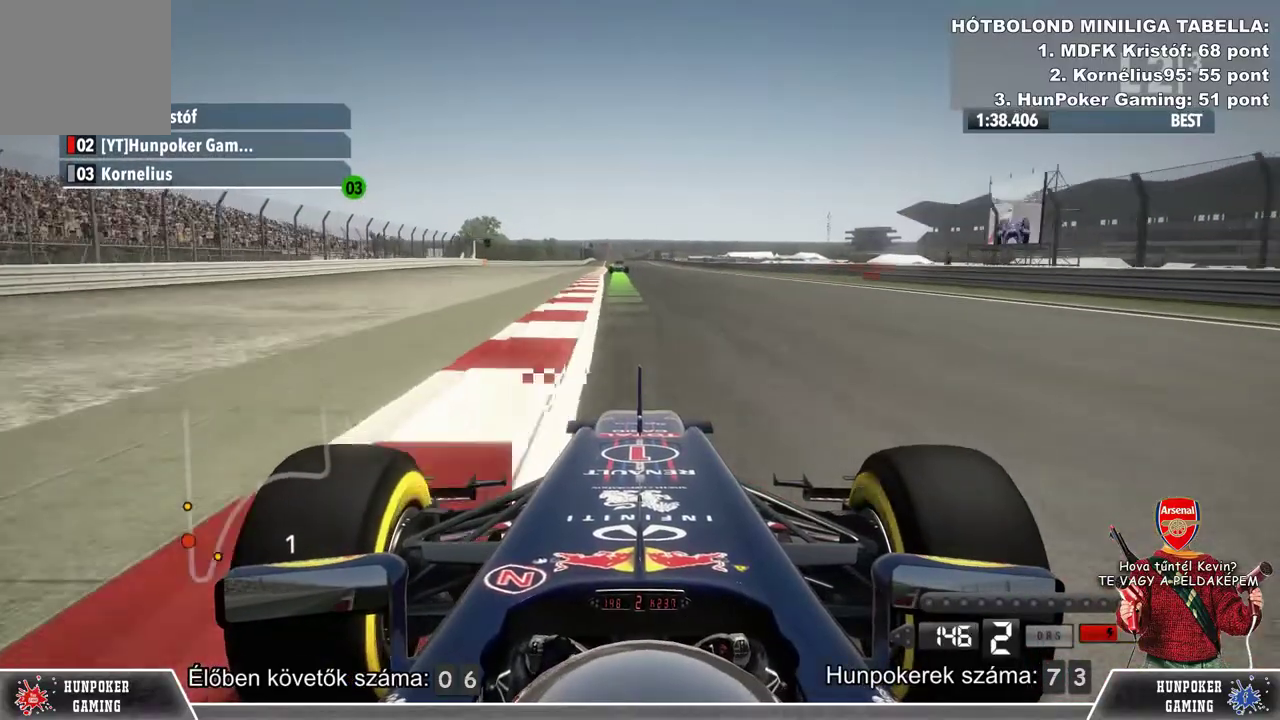
{"buttons": ["L1", "R2"], "left_stick": "center", "right_stick": "center", "events": [[267, "left_stick", "left"], [367, "left_stick", "center"]]}
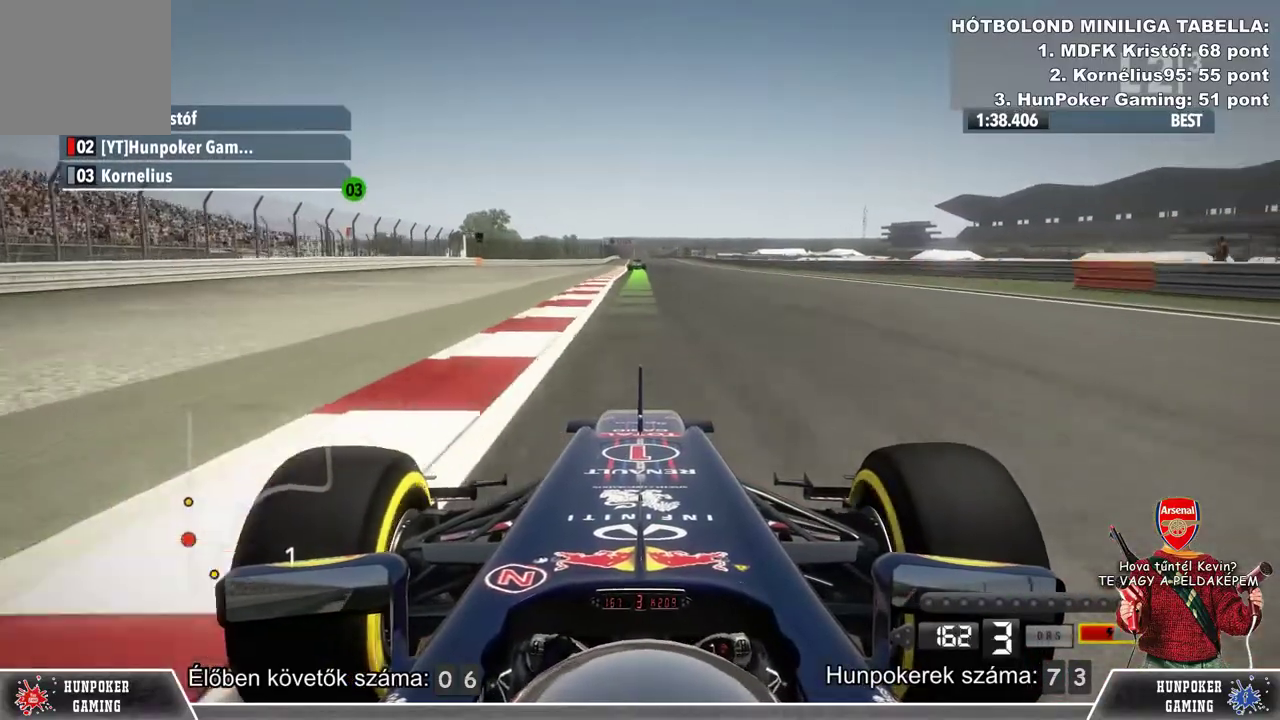
{"buttons": ["L1", "R2"], "left_stick": "center", "right_stick": "center", "events": []}
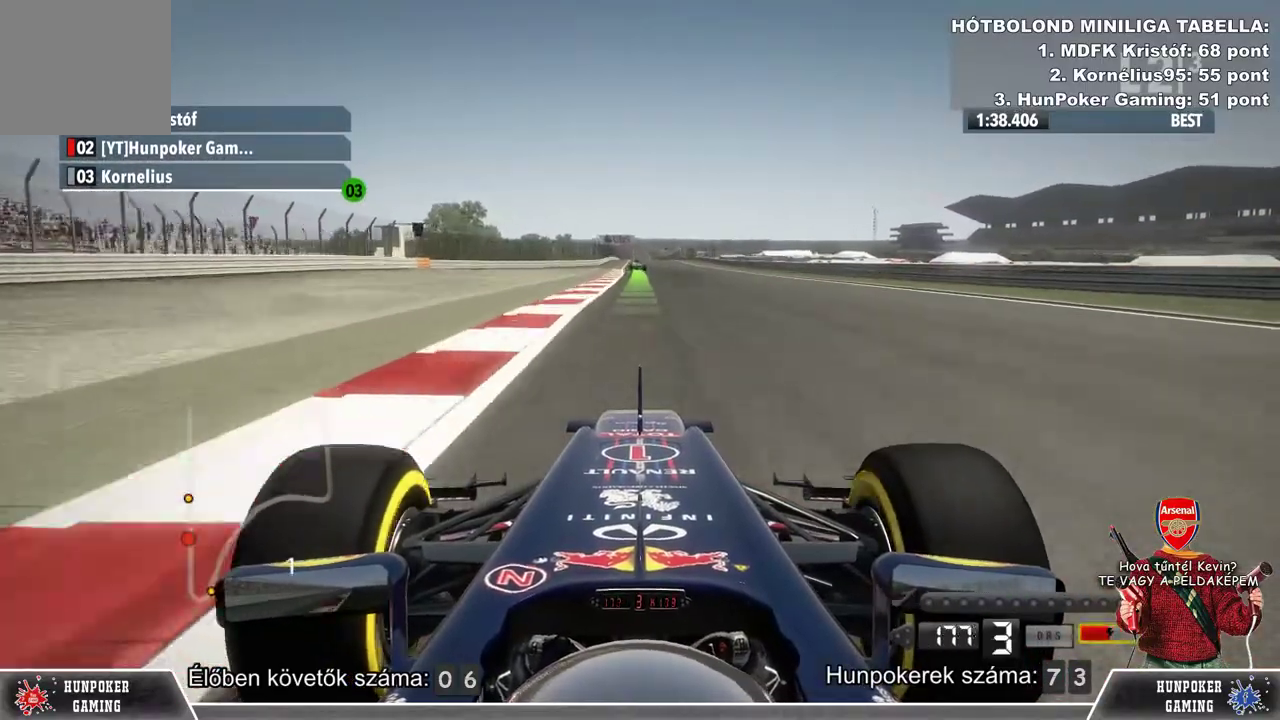
{"buttons": ["L1", "R2"], "left_stick": "center", "right_stick": "center", "events": []}
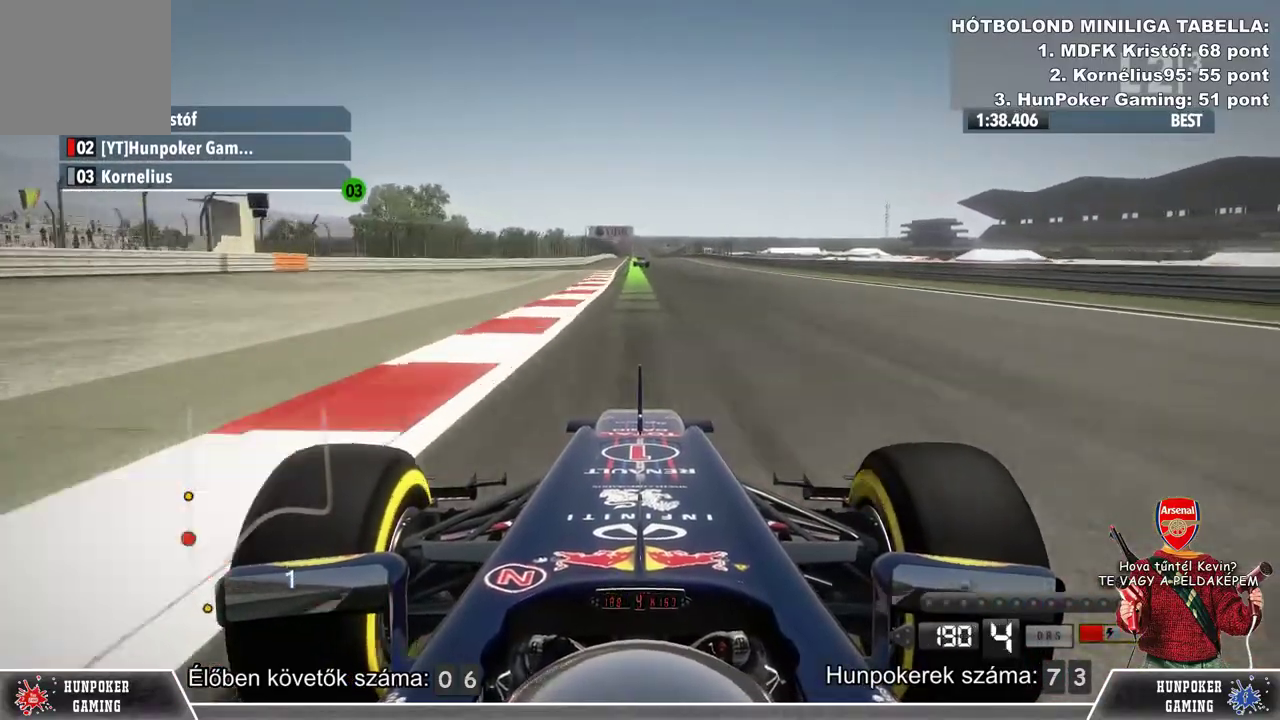
{"buttons": ["L1", "R2"], "left_stick": "center", "right_stick": "center", "events": []}